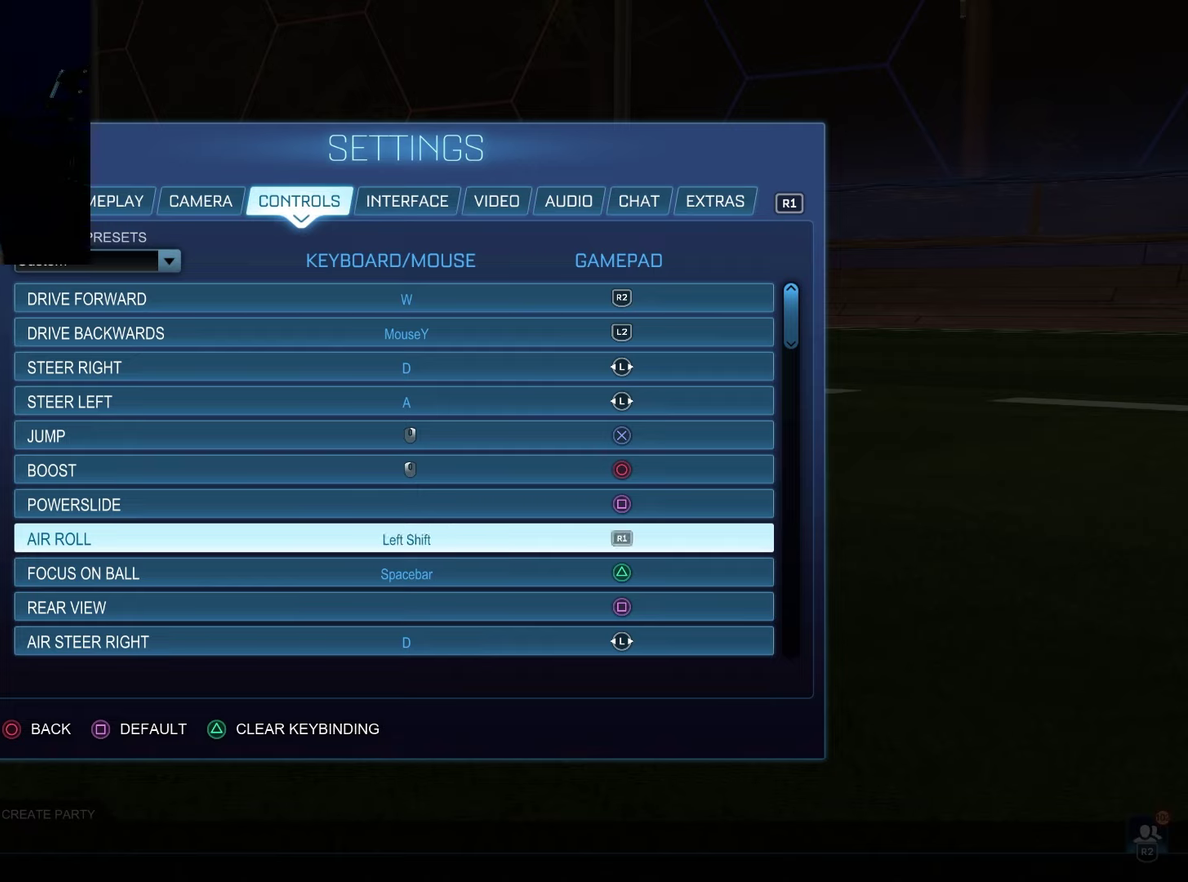
Gameplay with a controller (PlayStation layout); each line is a JSON object with the inputs held at the frame after it (dt_ms = milliseconds from this image to that frame). "events" lists button and stick changes between this image and that frame as [ms after this image, input, new state], when the widget could be followed in between. Not read: L3 R3.
{"dt_ms": 300, "buttons": [], "left_stick": "up", "right_stick": "center", "events": [[283, "left_stick", "up"]]}
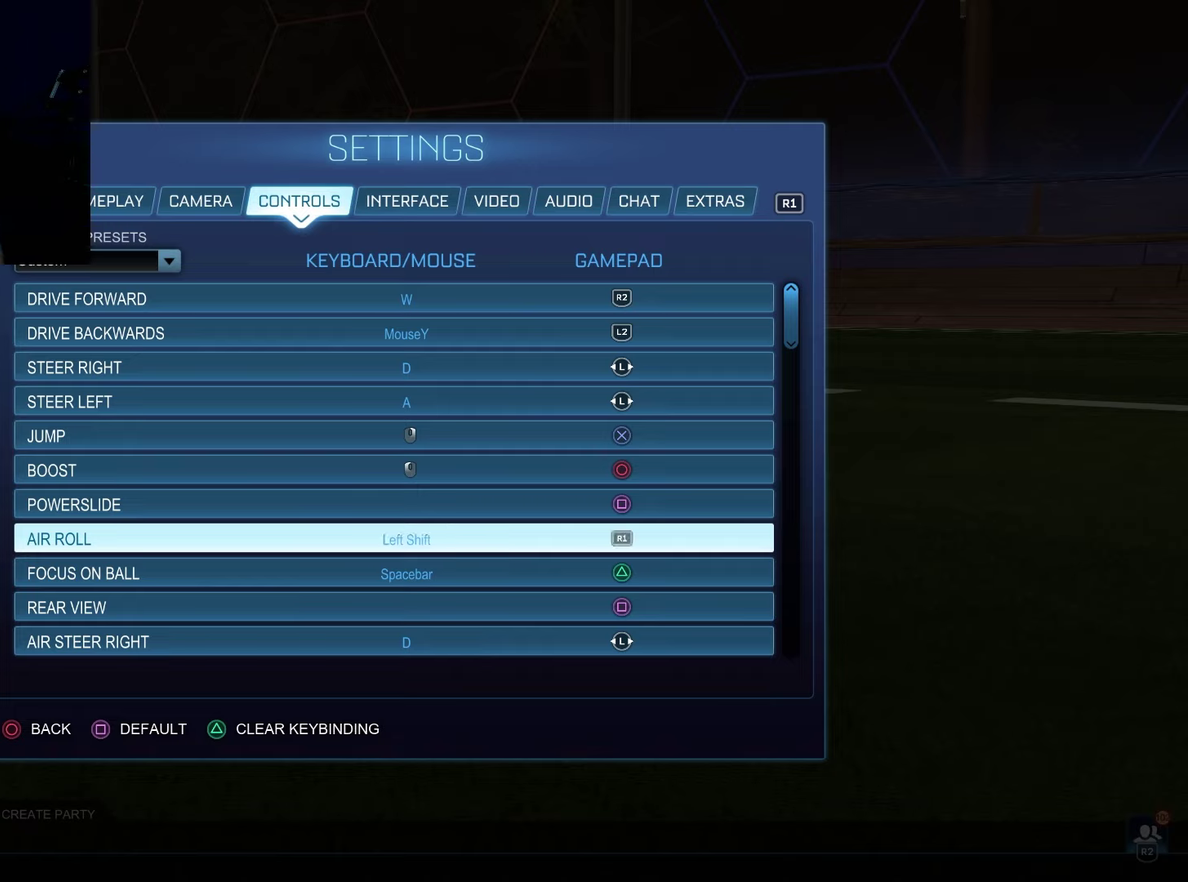
{"dt_ms": 100, "buttons": [], "left_stick": "up", "right_stick": "center", "events": []}
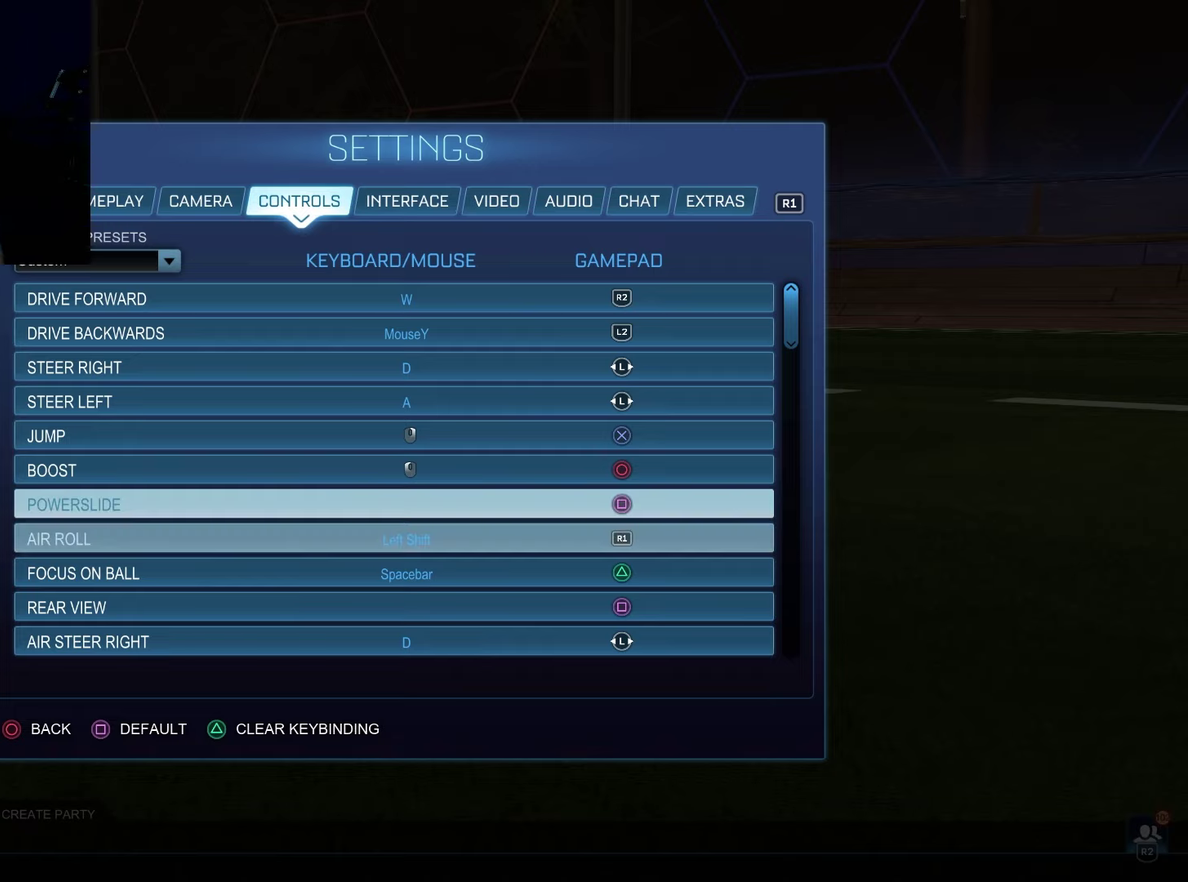
{"dt_ms": 100, "buttons": [], "left_stick": "up", "right_stick": "center", "events": []}
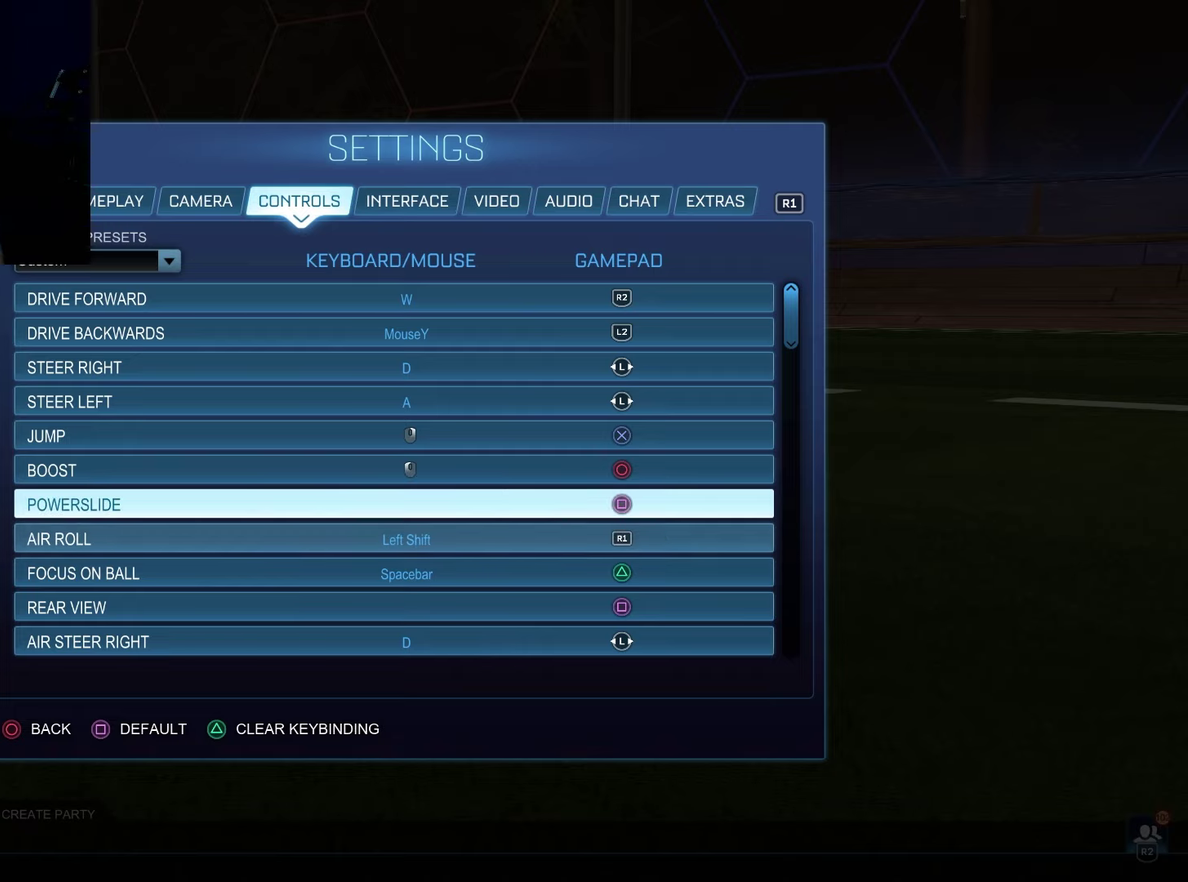
{"dt_ms": 100, "buttons": [], "left_stick": "center", "right_stick": "center", "events": [[17, "left_stick", "center"]]}
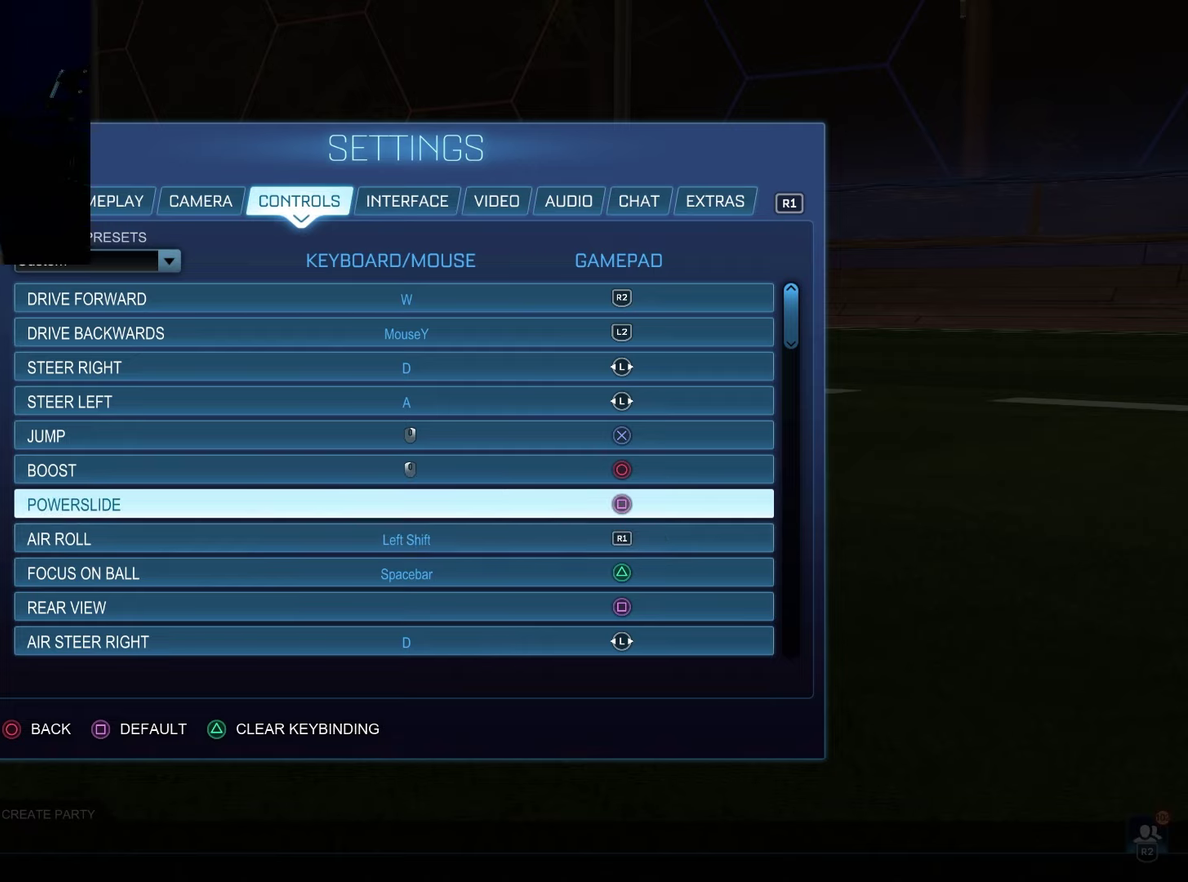
{"dt_ms": 500, "buttons": [], "left_stick": "center", "right_stick": "center", "events": [[217, "left_stick", "up-right"], [267, "left_stick", "up"], [500, "left_stick", "center"]]}
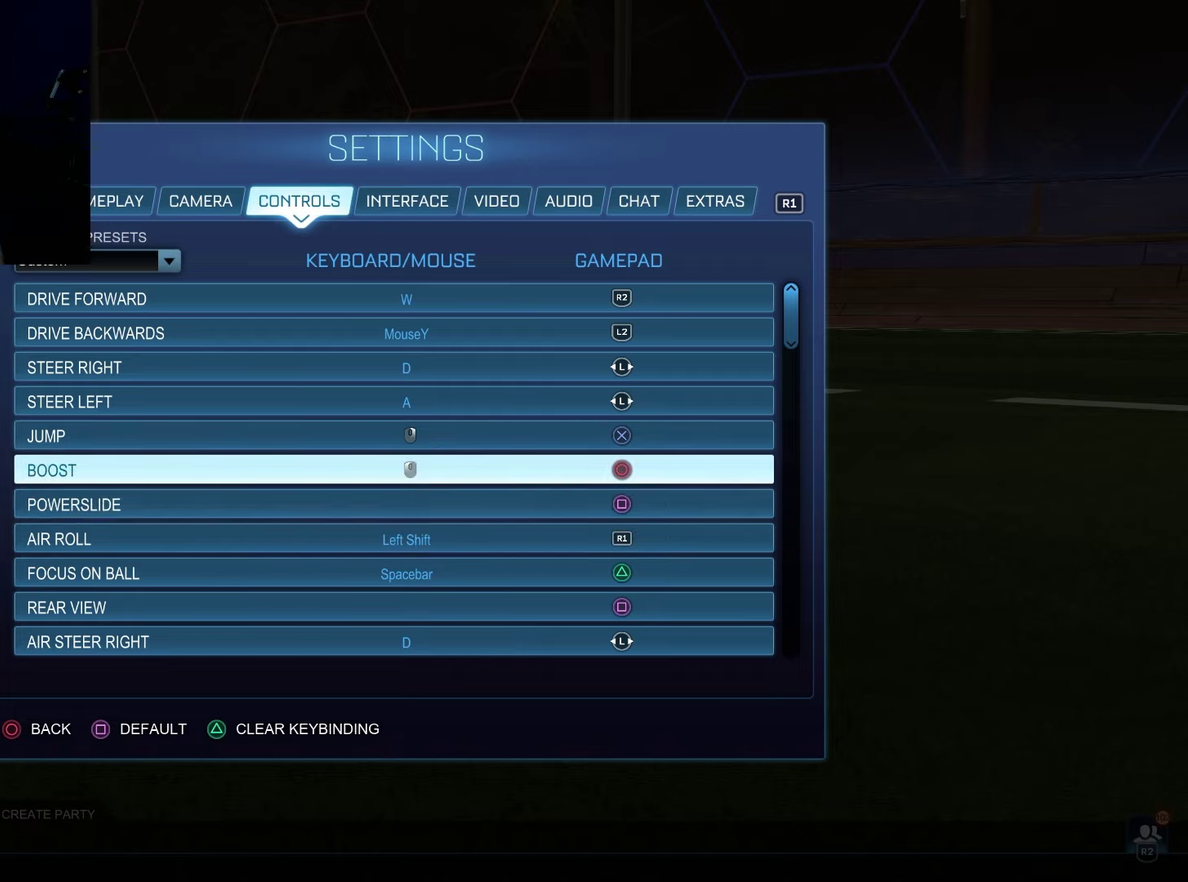
{"dt_ms": 100, "buttons": [], "left_stick": "center", "right_stick": "center", "events": []}
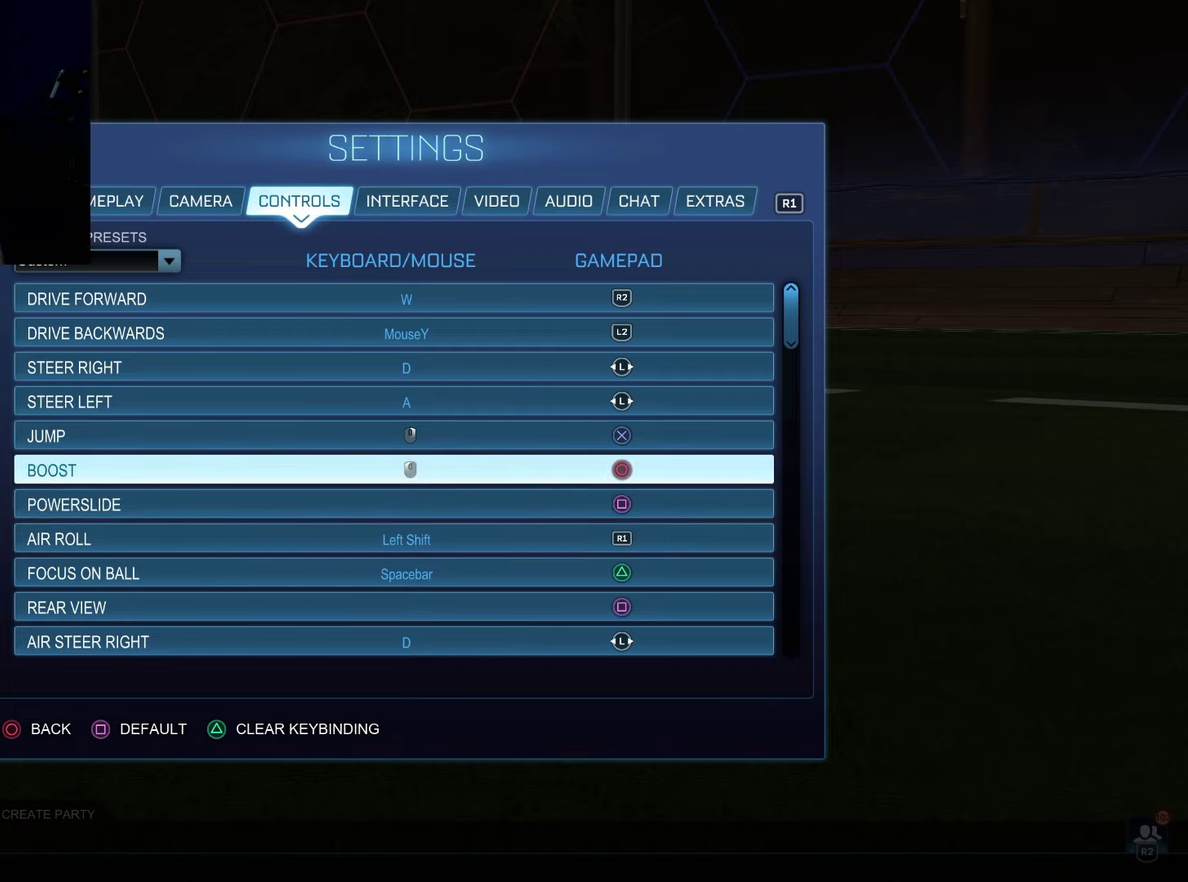
{"dt_ms": 300, "buttons": [], "left_stick": "center", "right_stick": "center", "events": []}
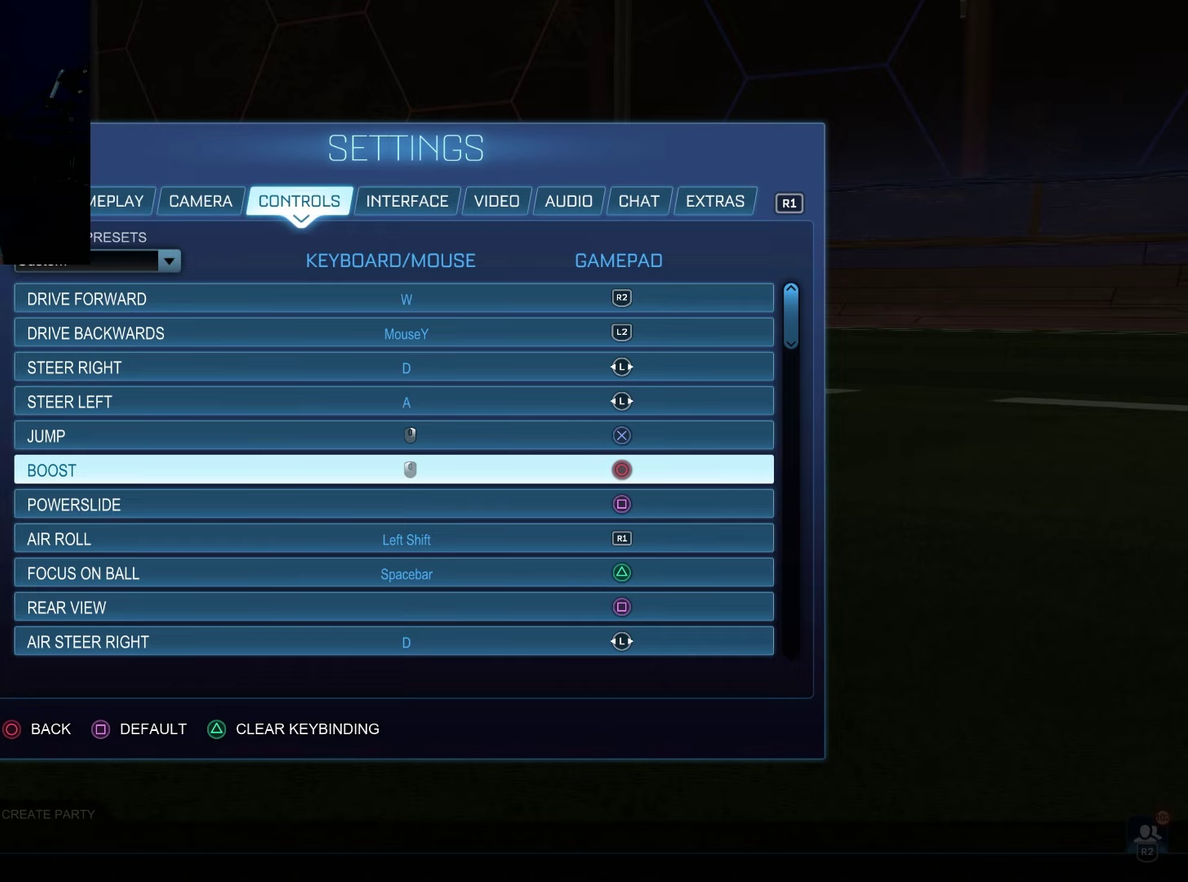
{"dt_ms": 500, "buttons": [], "left_stick": "center", "right_stick": "center", "events": []}
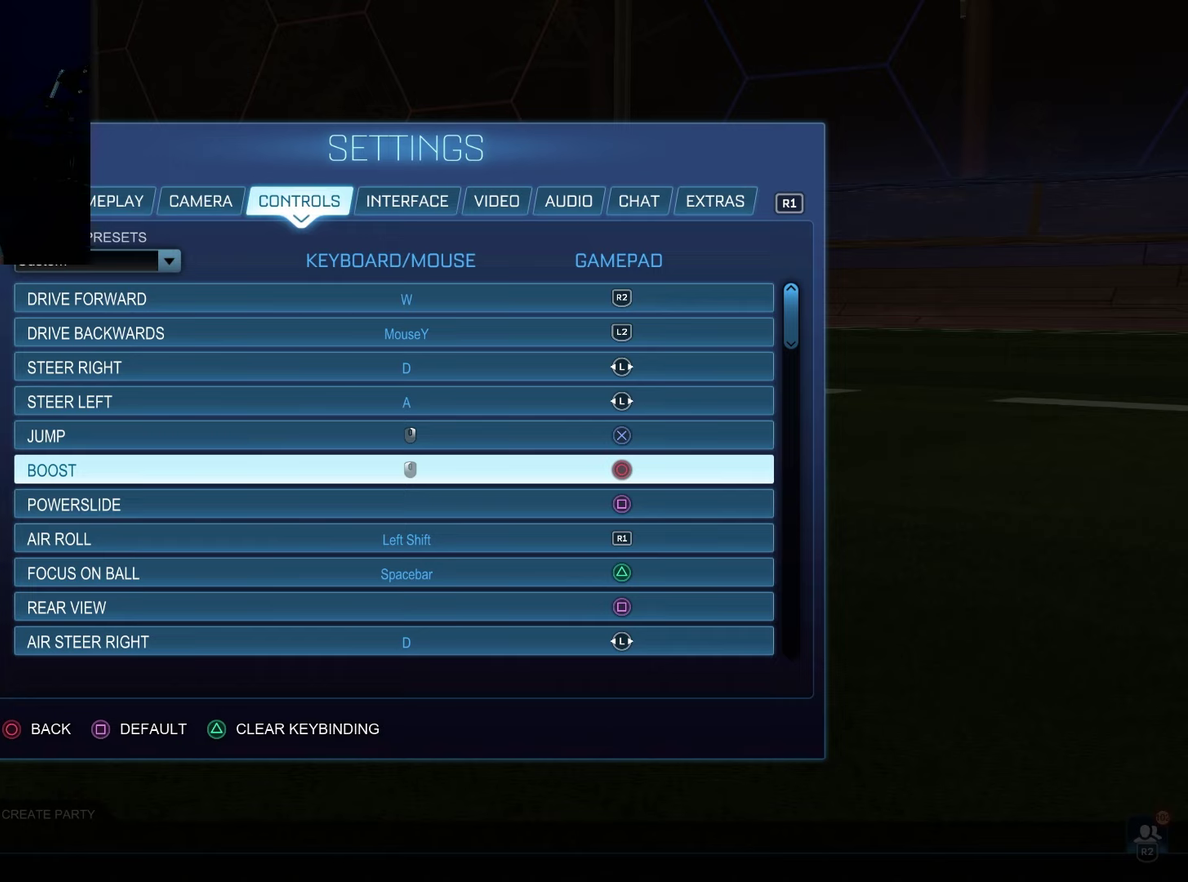
{"dt_ms": 500, "buttons": [], "left_stick": "center", "right_stick": "center", "events": []}
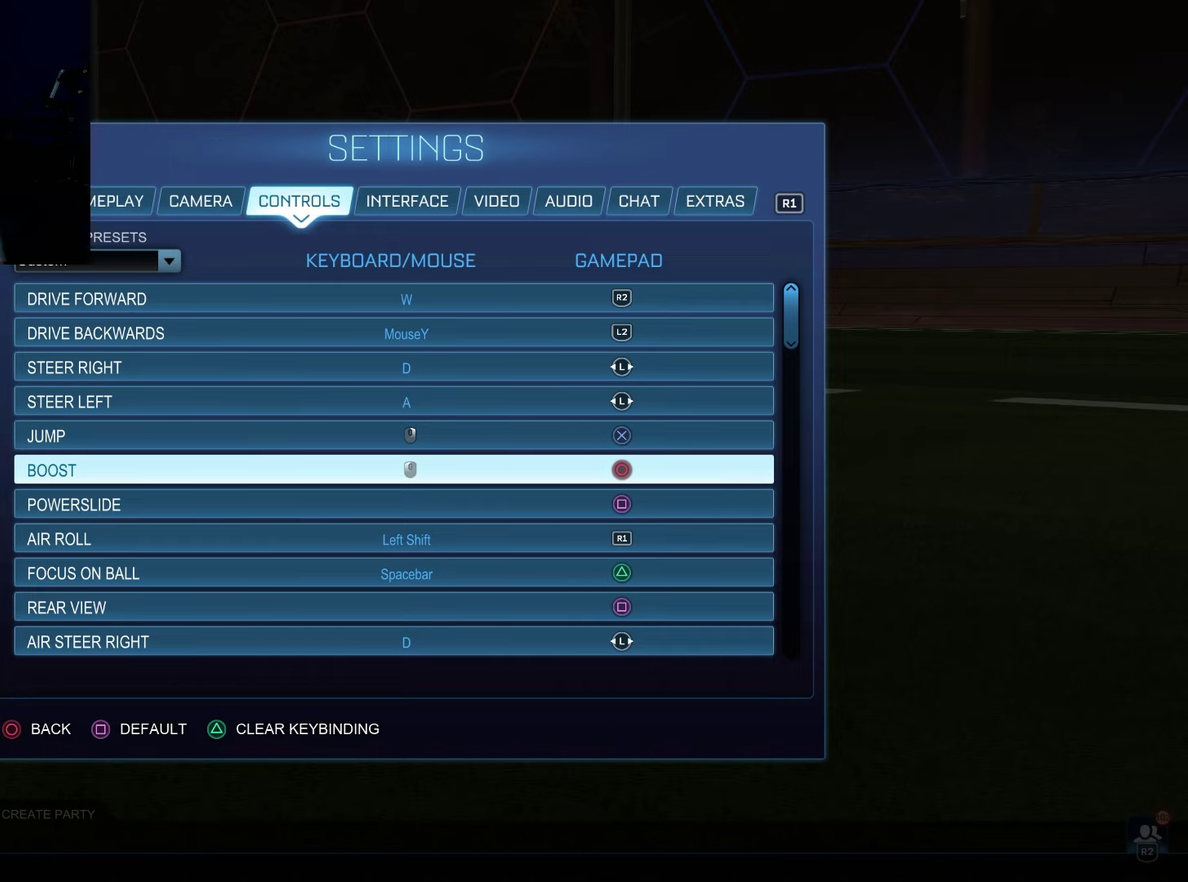
{"dt_ms": 500, "buttons": [], "left_stick": "center", "right_stick": "center", "events": []}
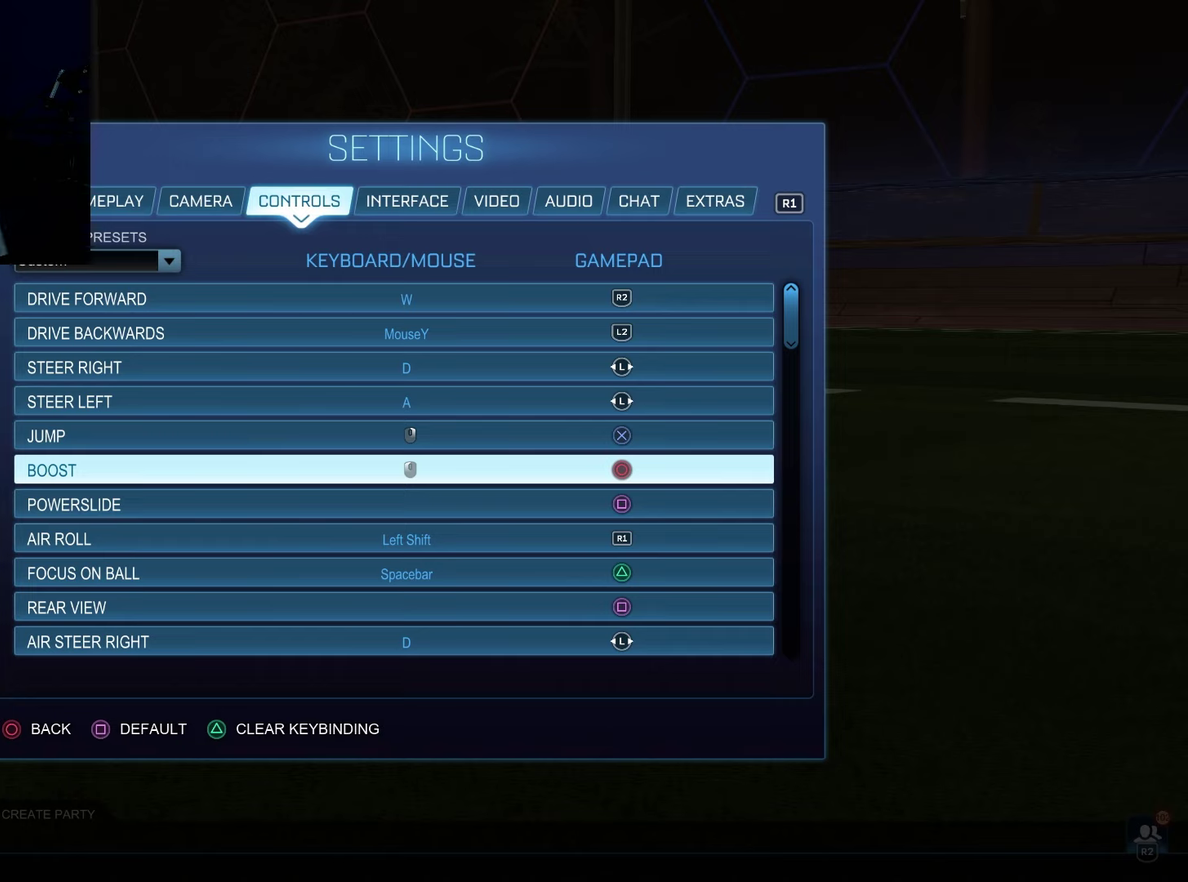
{"dt_ms": 500, "buttons": [], "left_stick": "center", "right_stick": "center", "events": []}
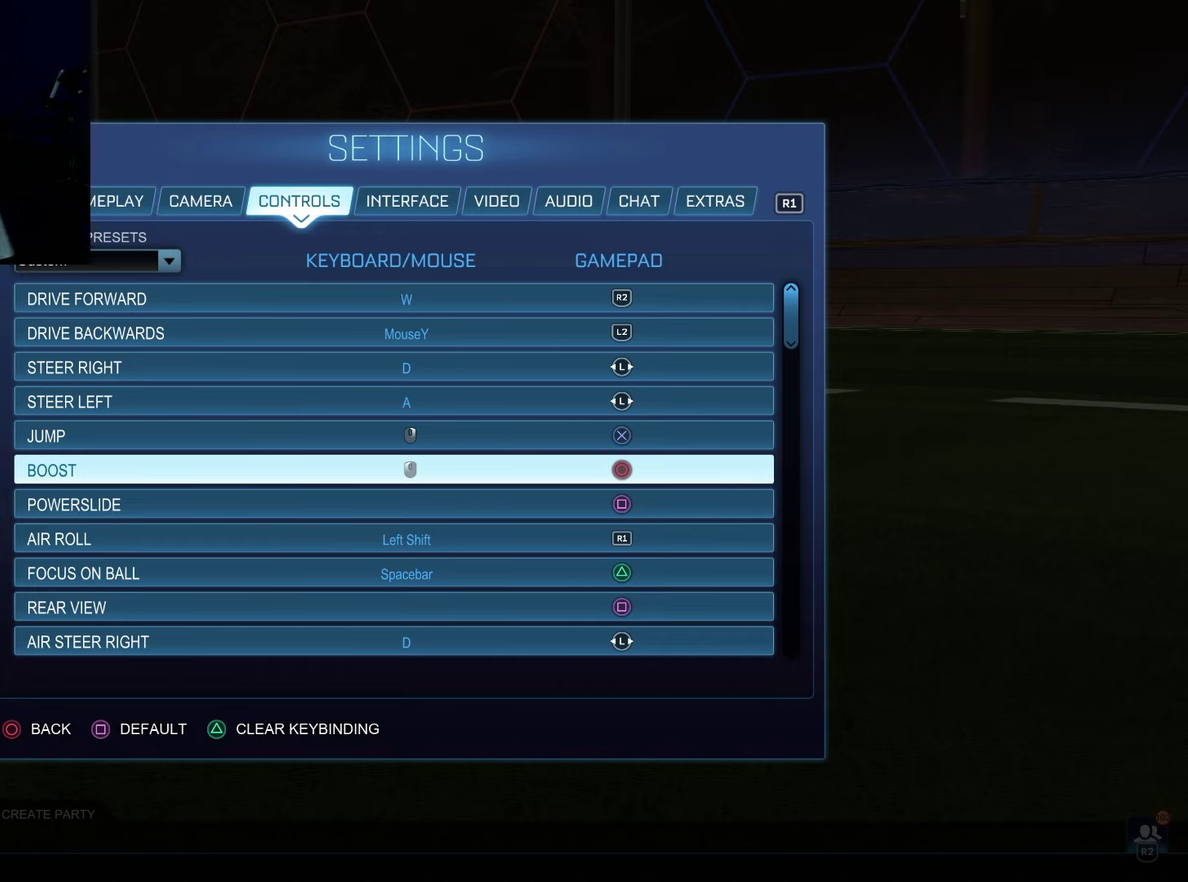
{"dt_ms": 500, "buttons": [], "left_stick": "up", "right_stick": "center", "events": [[433, "left_stick", "up"]]}
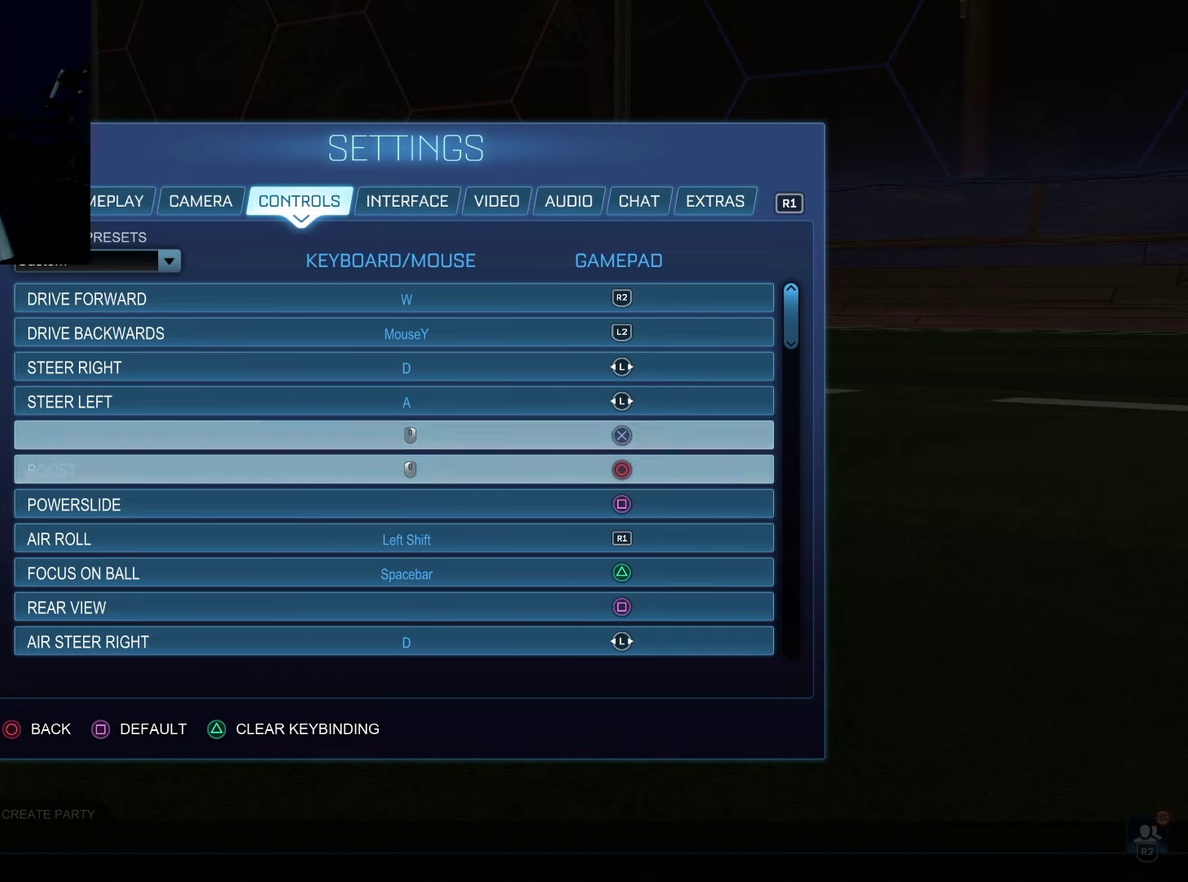
{"dt_ms": 500, "buttons": [], "left_stick": "up", "right_stick": "center", "events": []}
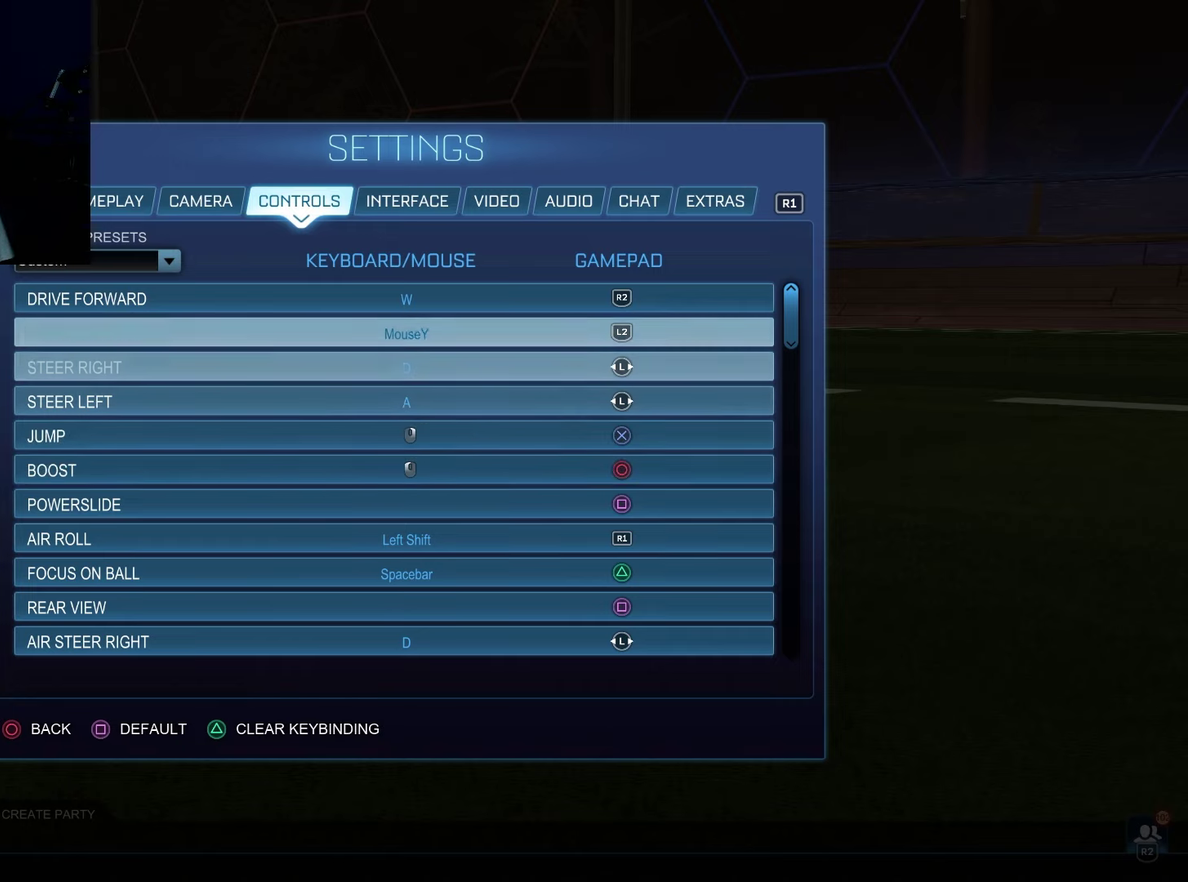
{"dt_ms": 700, "buttons": [], "left_stick": "center", "right_stick": "center", "events": [[667, "left_stick", "center"]]}
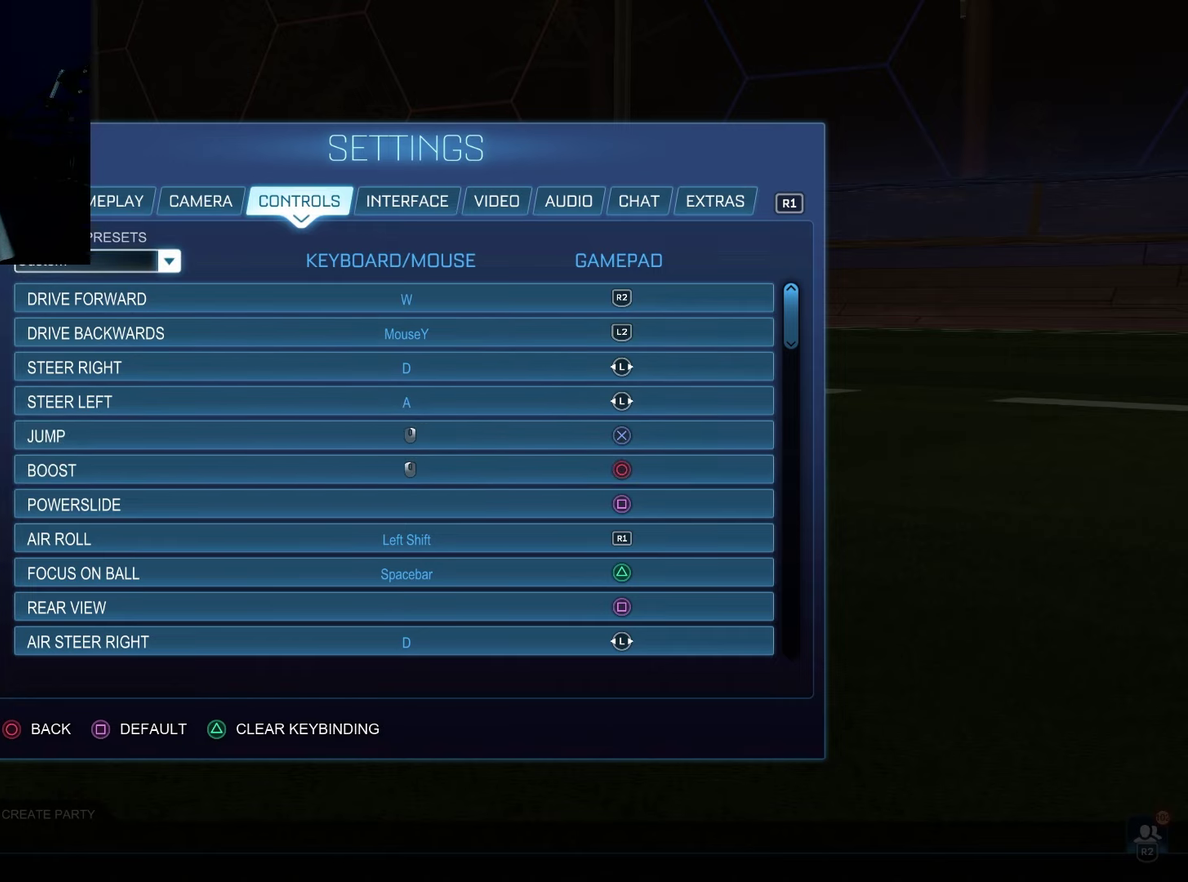
{"dt_ms": 300, "buttons": [], "left_stick": "center", "right_stick": "center", "events": []}
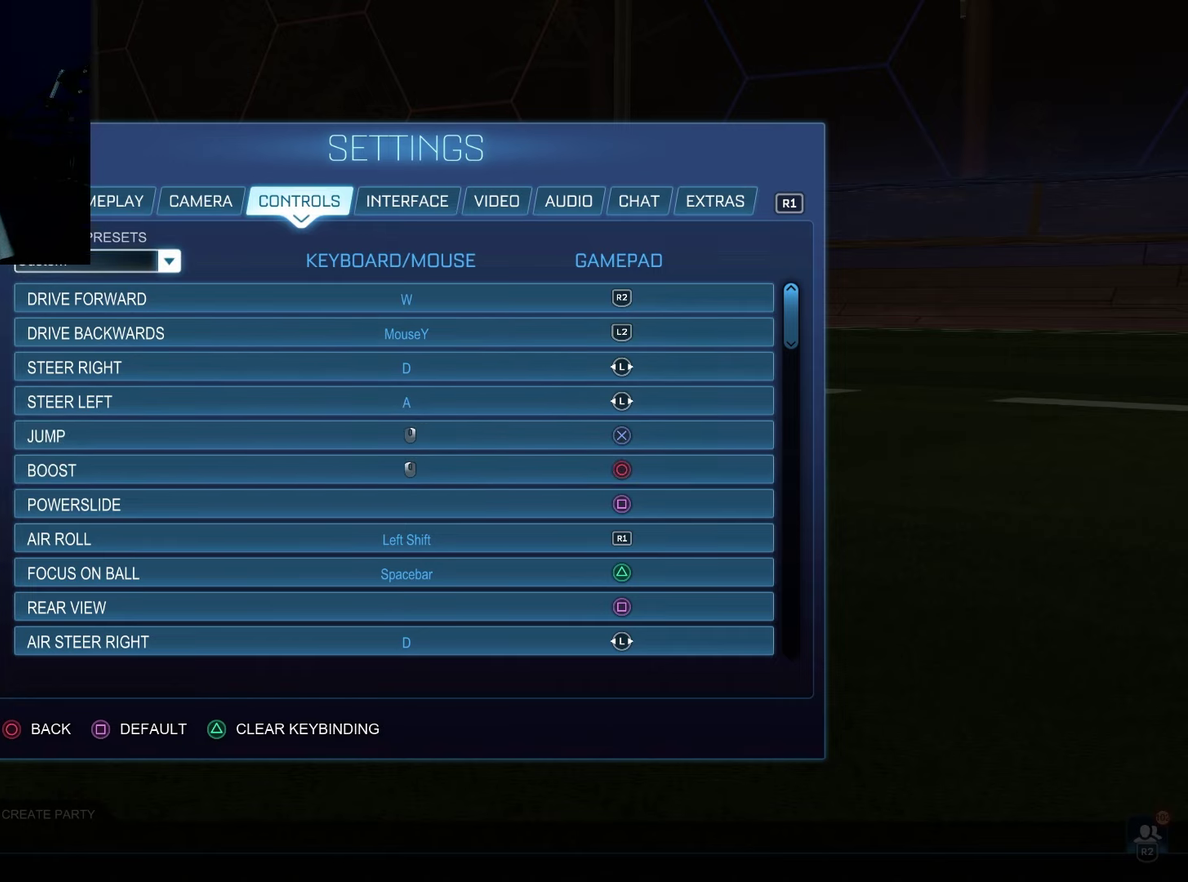
{"dt_ms": 500, "buttons": [], "left_stick": "center", "right_stick": "center", "events": []}
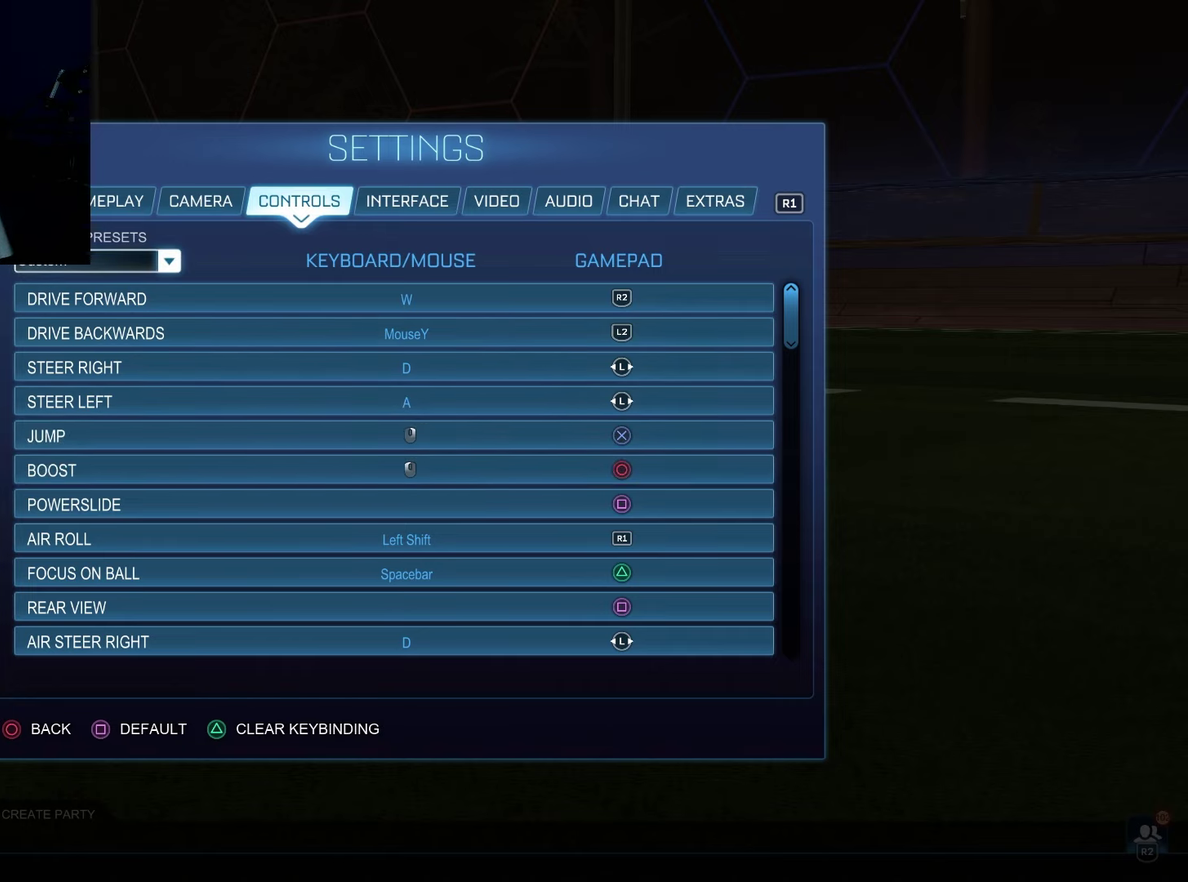
{"dt_ms": 700, "buttons": [], "left_stick": "down", "right_stick": "center", "events": [[633, "left_stick", "down"]]}
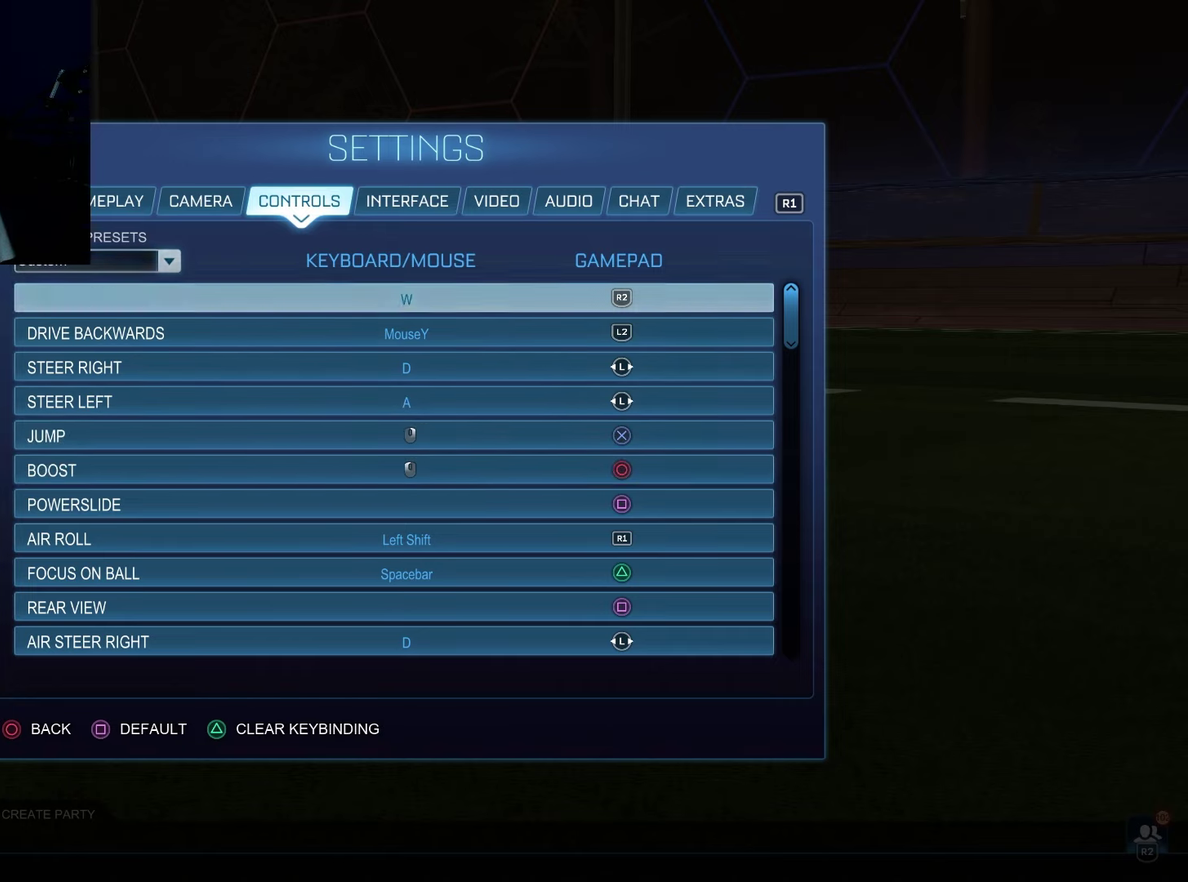
{"dt_ms": 400, "buttons": [], "left_stick": "down", "right_stick": "center", "events": []}
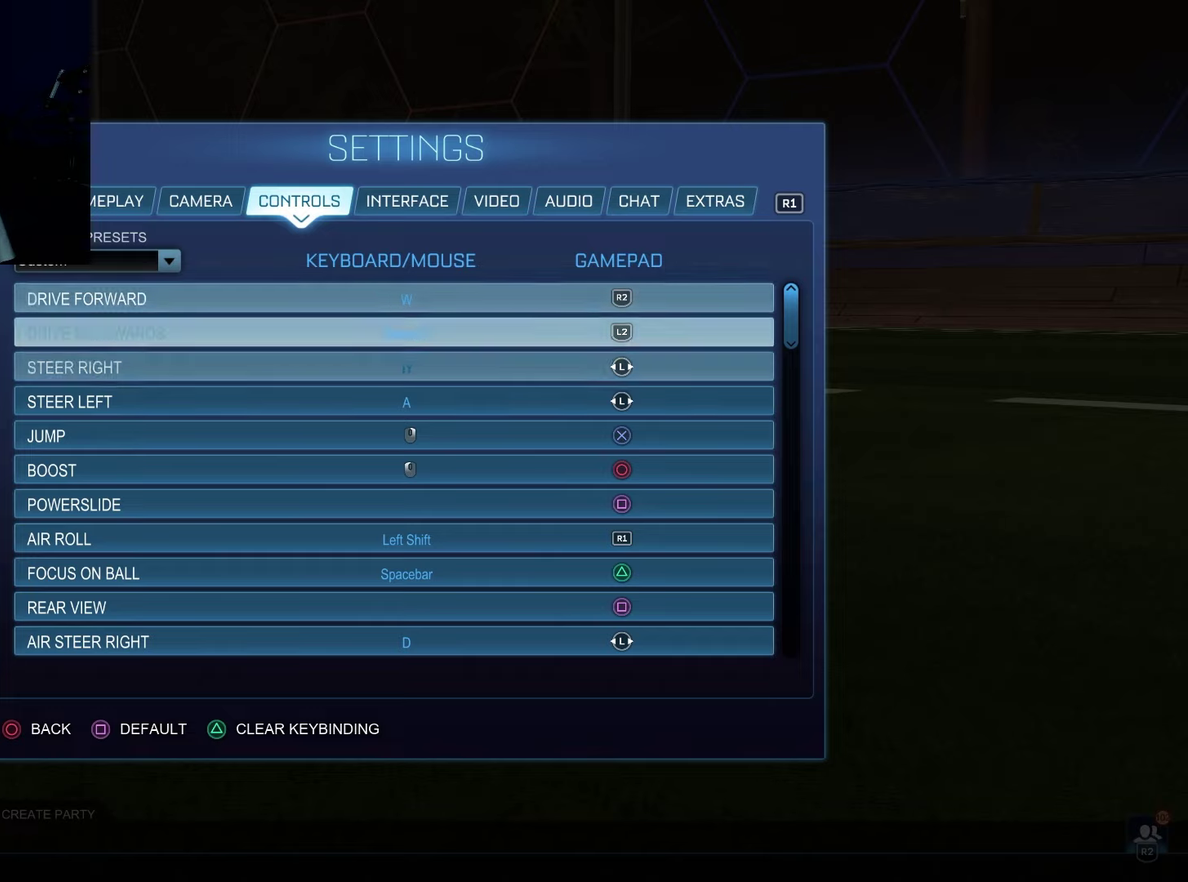
{"dt_ms": 400, "buttons": [], "left_stick": "down", "right_stick": "center", "events": []}
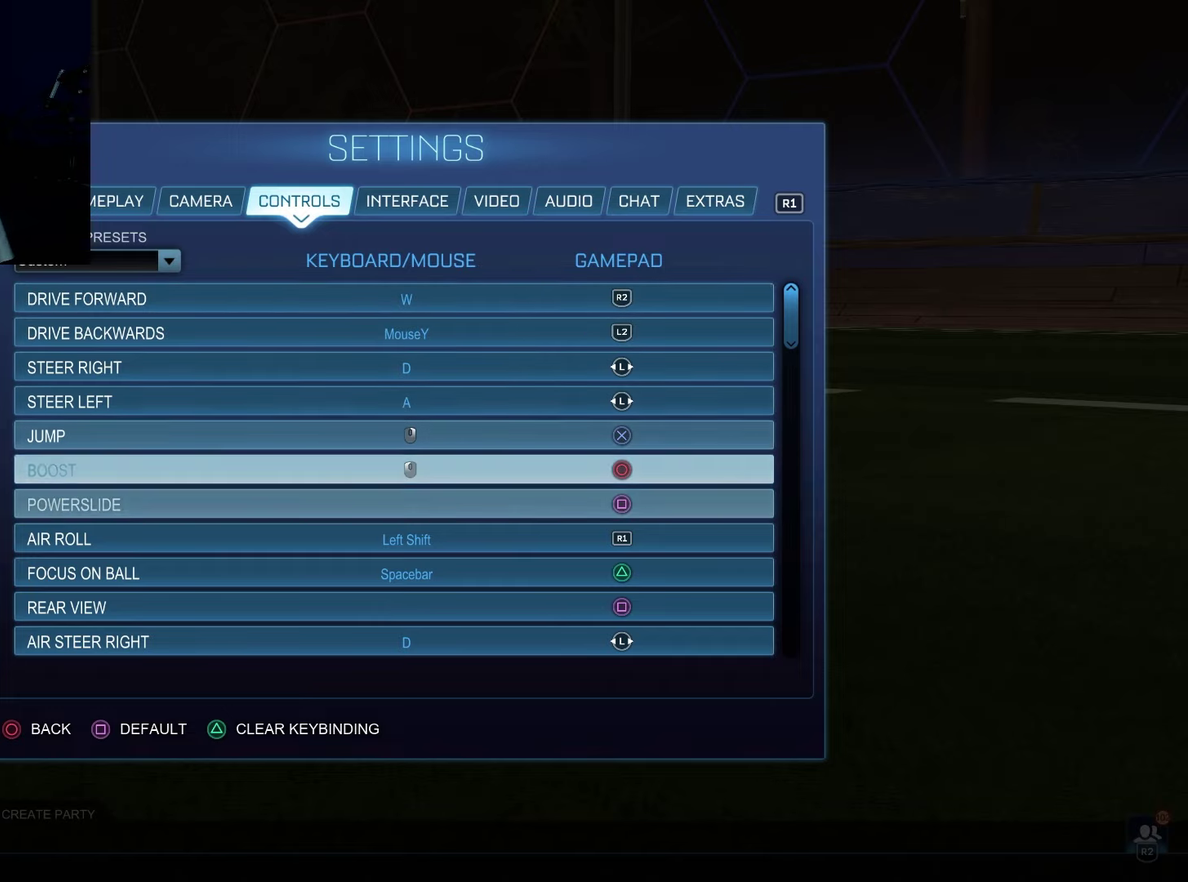
{"dt_ms": 500, "buttons": [], "left_stick": "down", "right_stick": "center", "events": []}
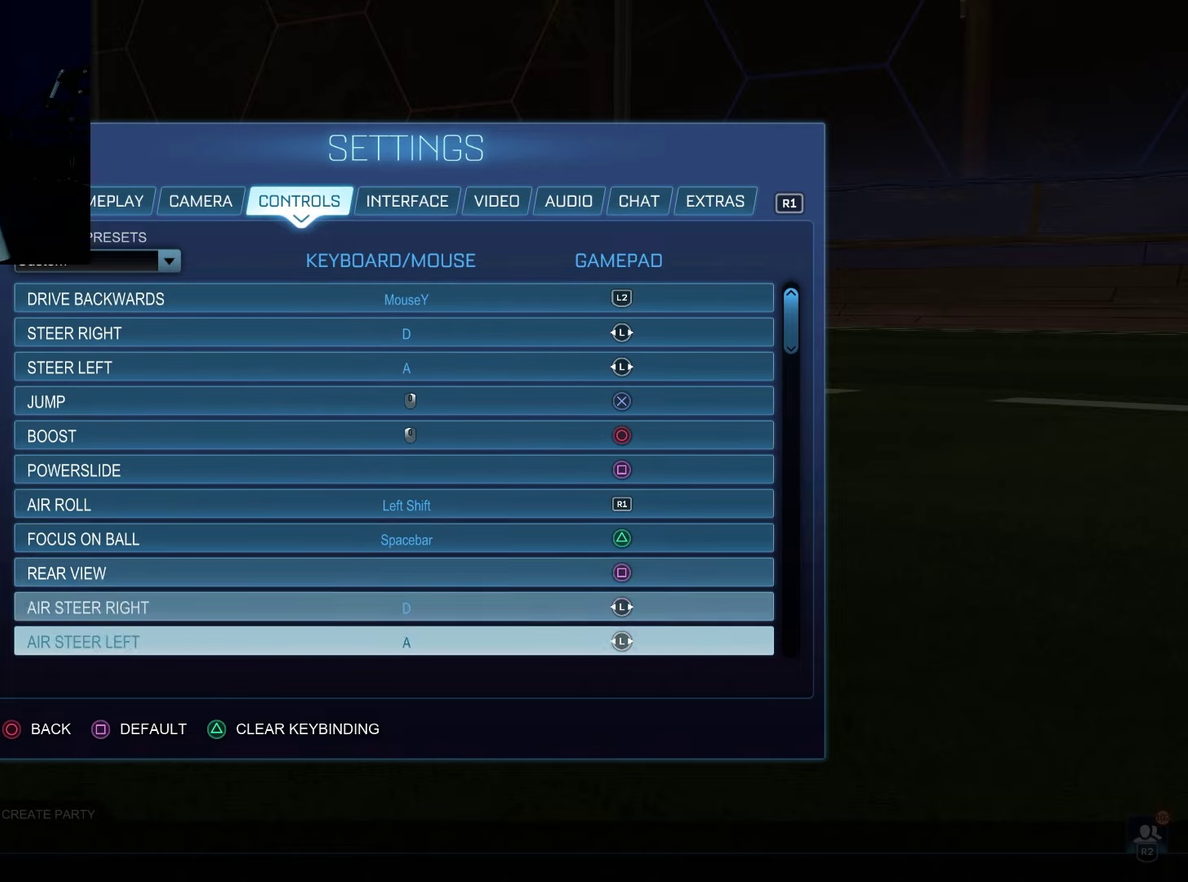
{"dt_ms": 500, "buttons": [], "left_stick": "down", "right_stick": "center", "events": []}
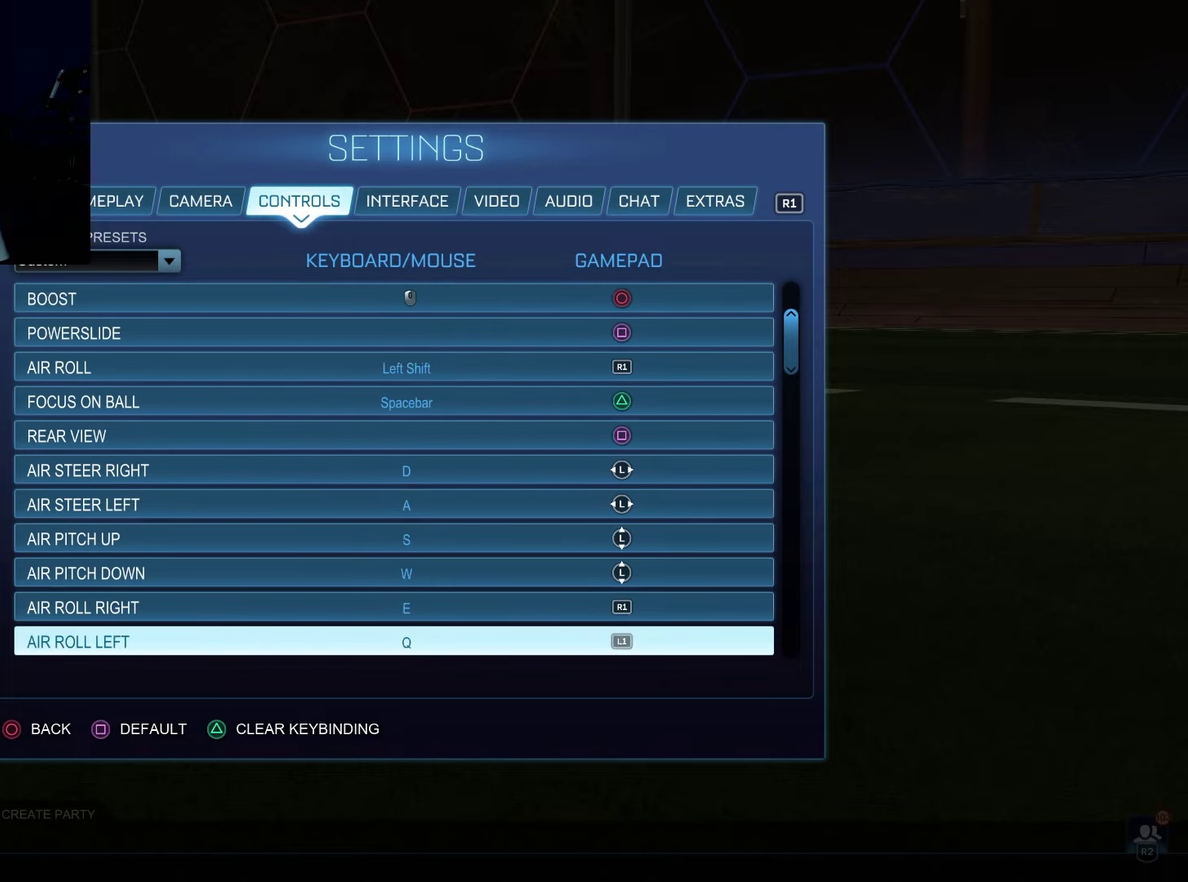
{"dt_ms": 500, "buttons": [], "left_stick": "center", "right_stick": "center", "events": [[450, "left_stick", "center"]]}
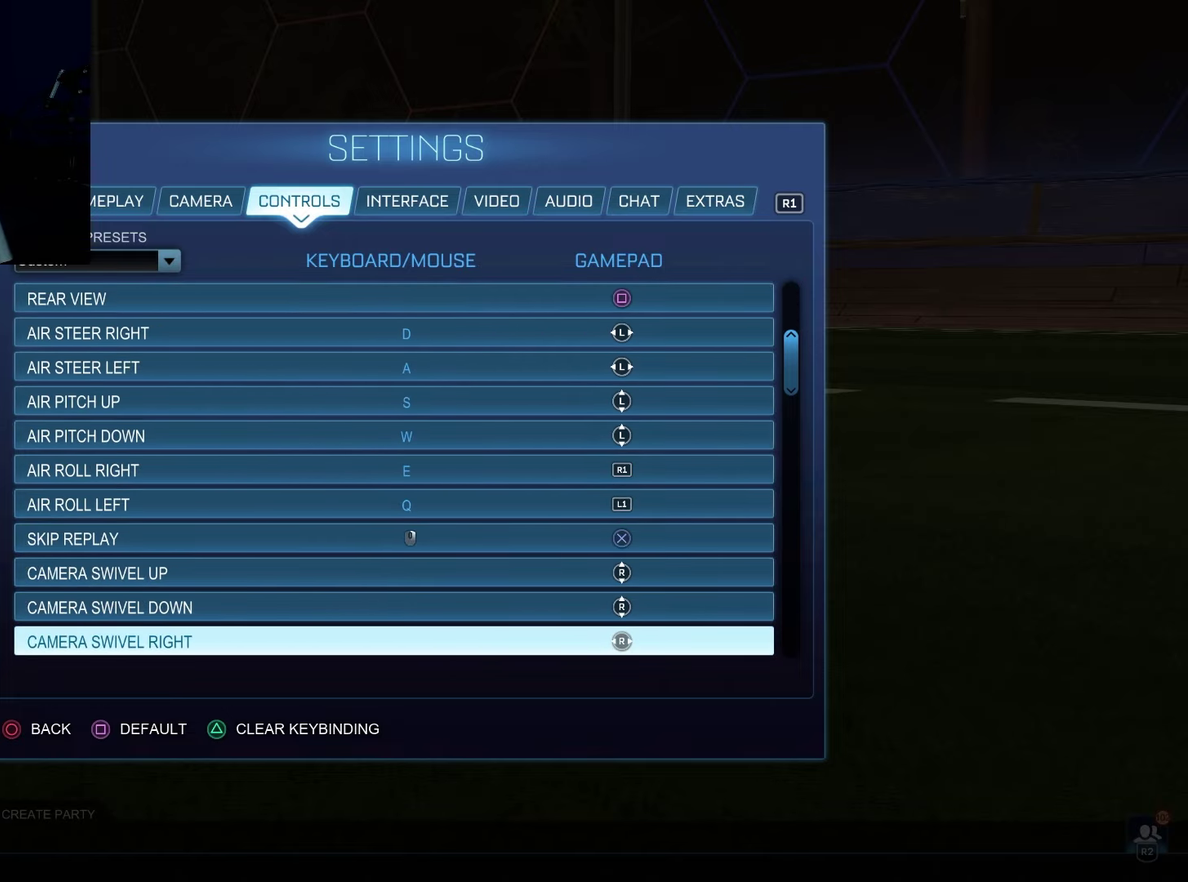
{"dt_ms": 500, "buttons": [], "left_stick": "center", "right_stick": "center", "events": []}
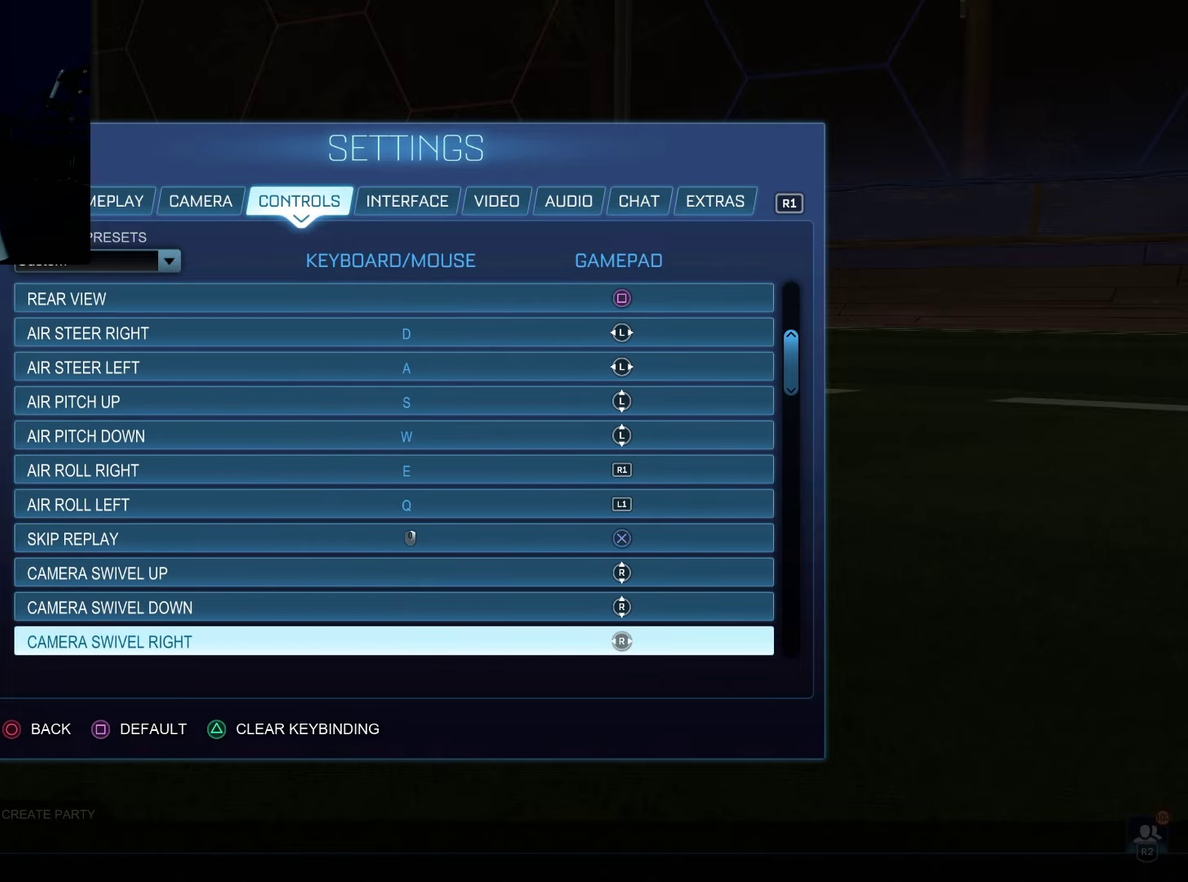
{"dt_ms": 500, "buttons": [], "left_stick": "center", "right_stick": "center", "events": []}
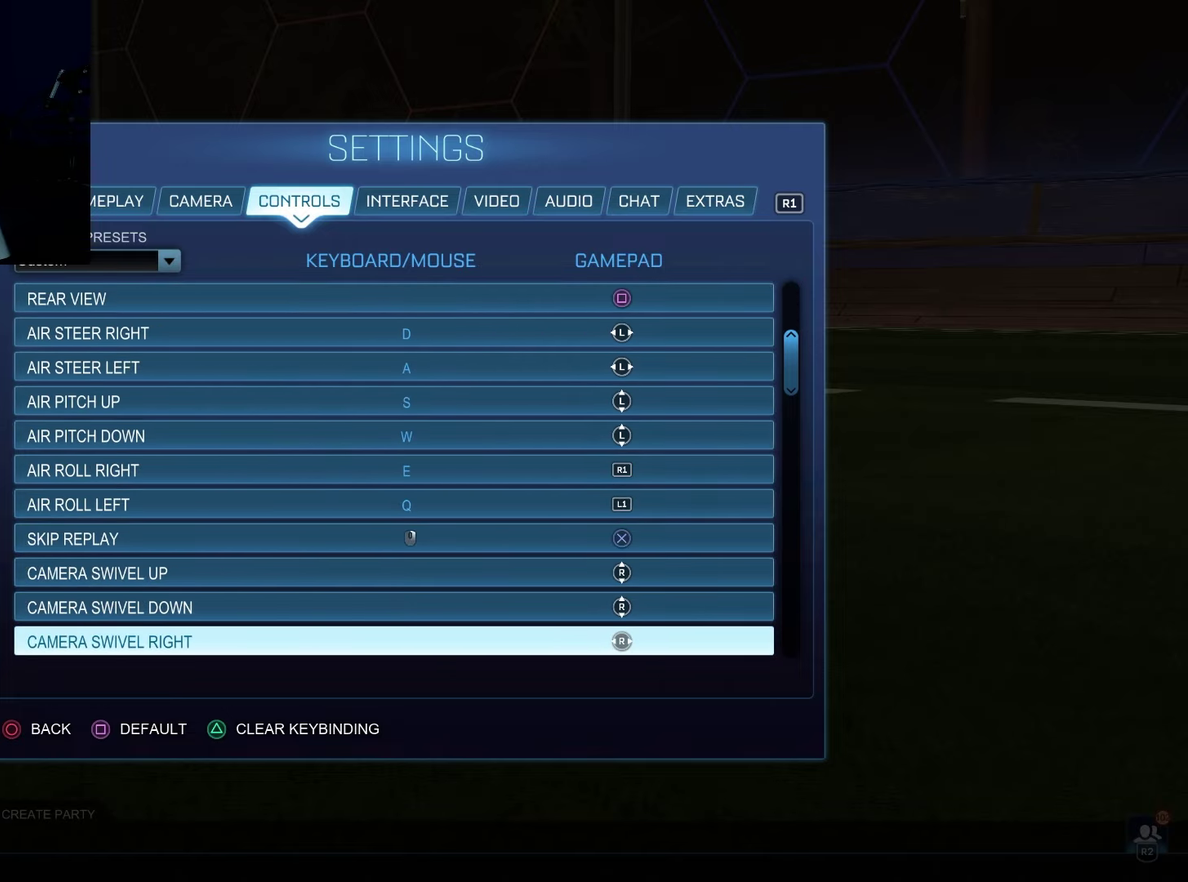
{"dt_ms": 500, "buttons": [], "left_stick": "down", "right_stick": "center", "events": [[417, "left_stick", "down"]]}
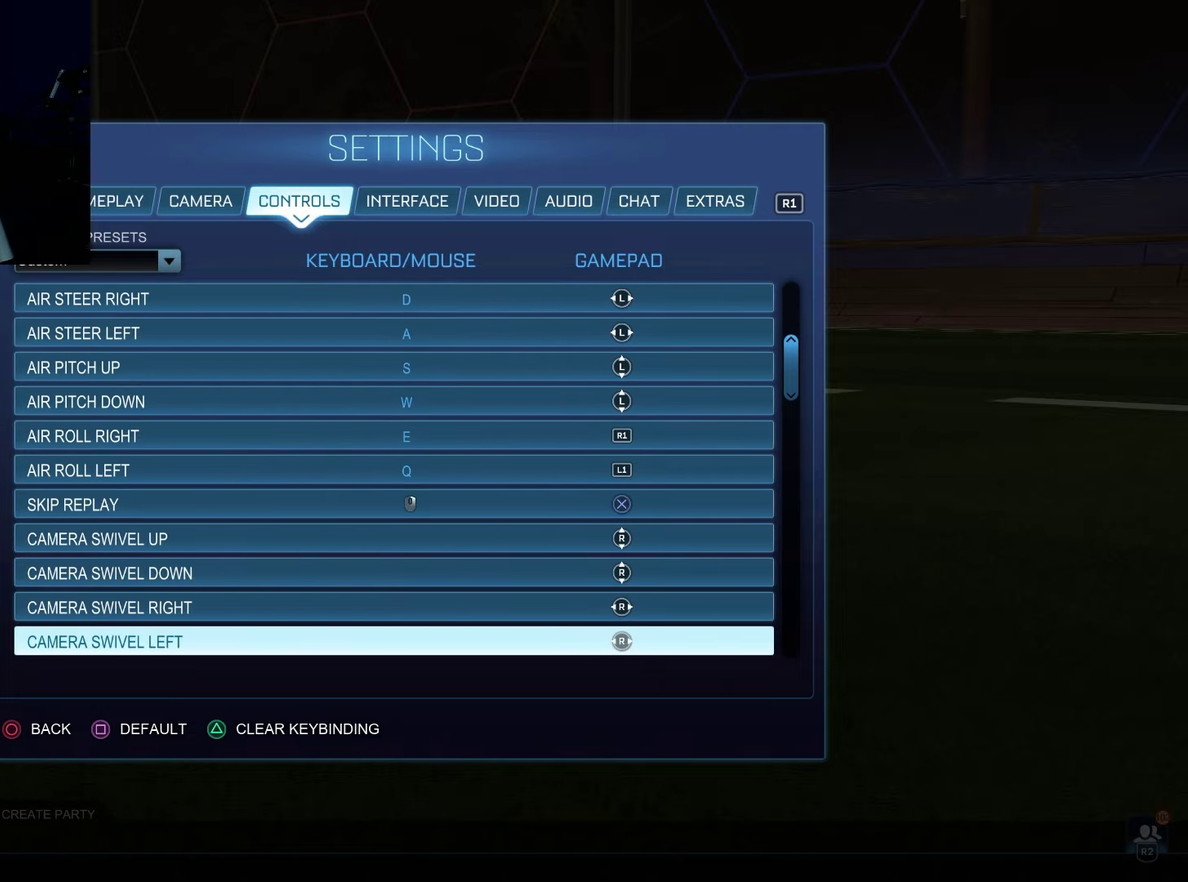
{"dt_ms": 500, "buttons": [], "left_stick": "down", "right_stick": "center", "events": []}
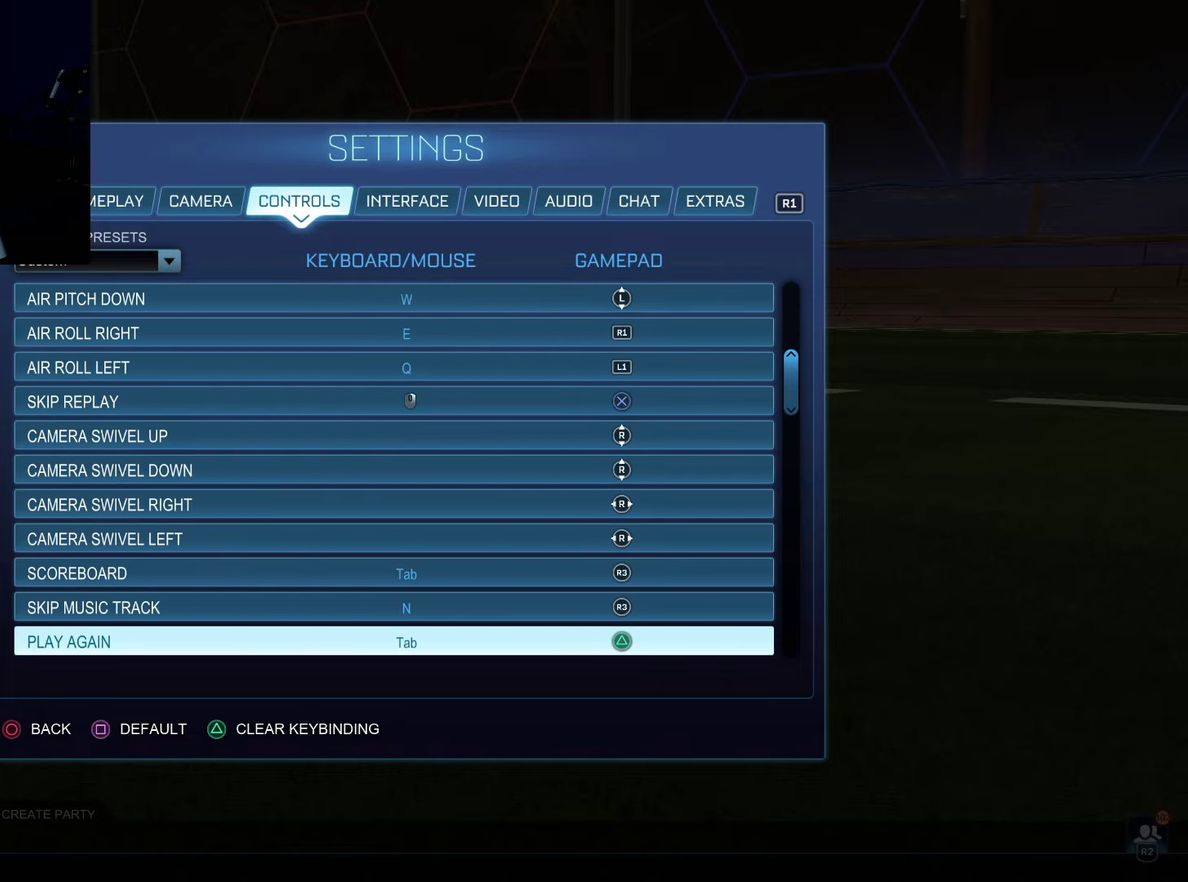
{"dt_ms": 500, "buttons": [], "left_stick": "down", "right_stick": "center", "events": []}